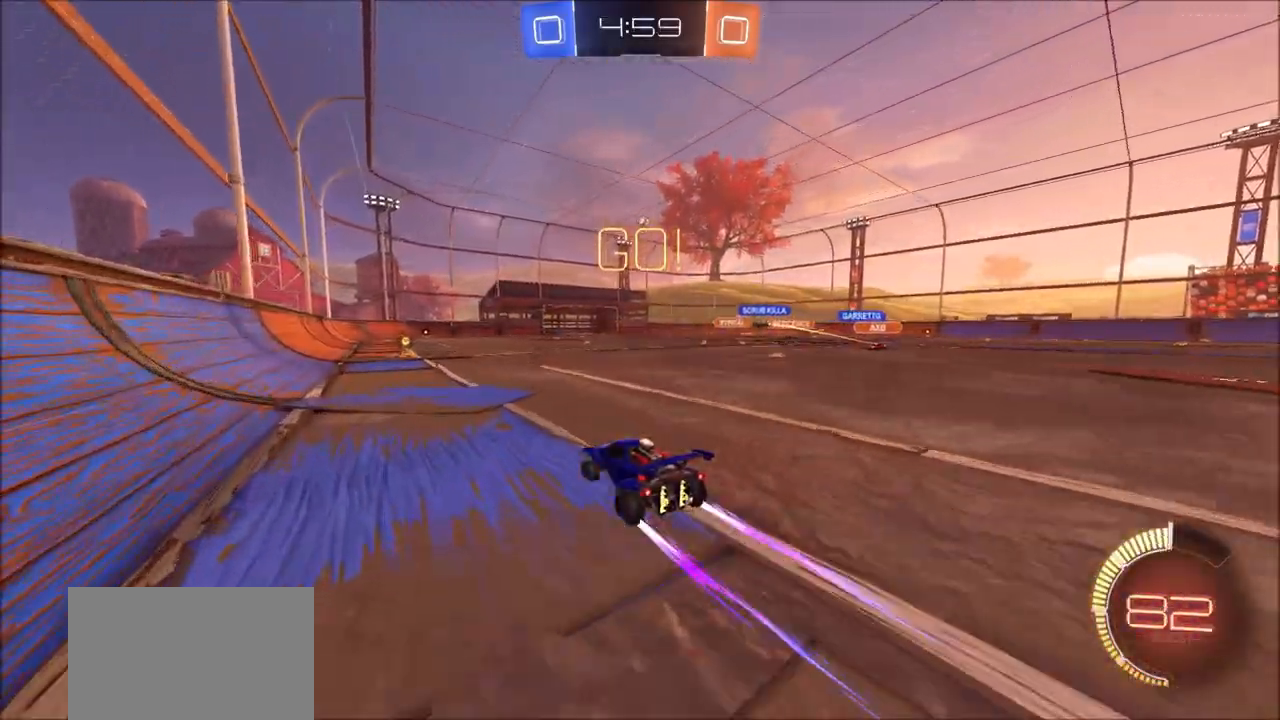
Gameplay with a controller (PlayStation layout); each line is a JSON object with the inputs held at the frame after it. "events" lists button and stick changes between this image and that frame as [ms after this image, input, new state], when the widget could be followed in between.
{"buttons": ["R2"], "left_stick": "center", "right_stick": "center", "events": [[33, "left_stick", "up-right"], [150, "left_stick", "center"], [383, "left_stick", "up-right"], [483, "left_stick", "center"]]}
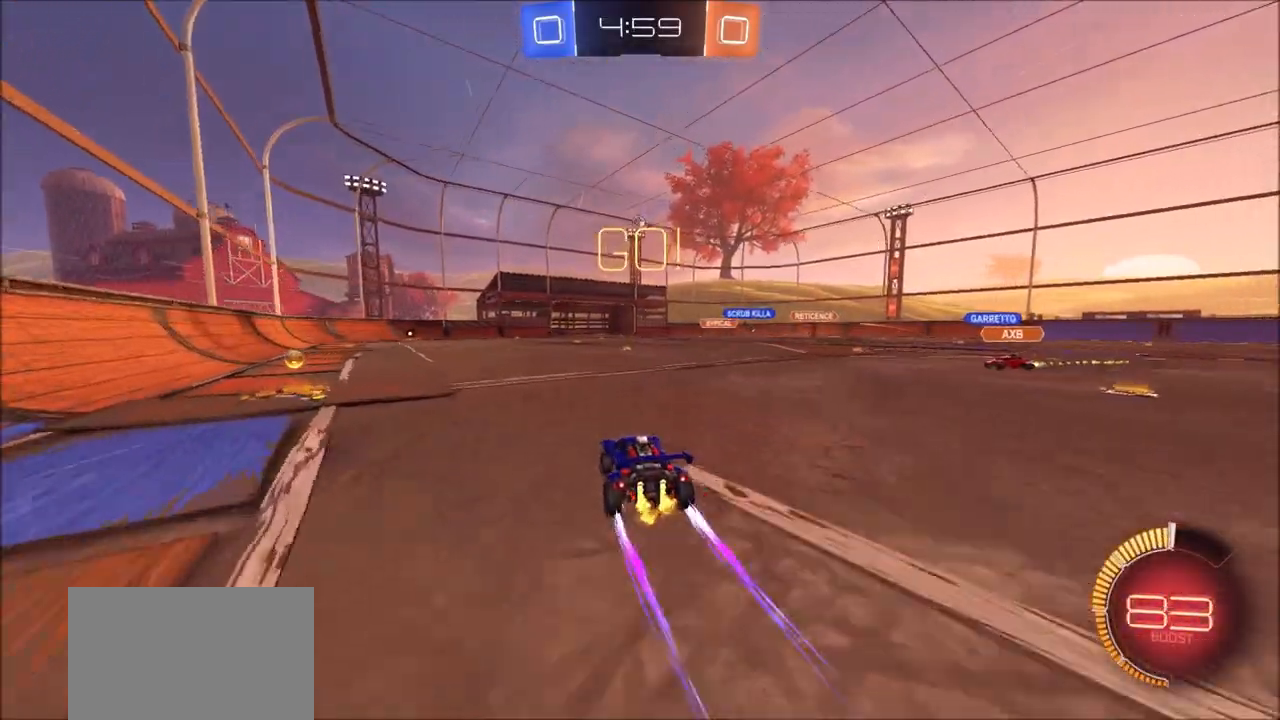
{"buttons": ["R2"], "left_stick": "up-left", "right_stick": "center", "events": [[83, "left_stick", "left"], [183, "left_stick", "center"], [317, "left_stick", "up-left"]]}
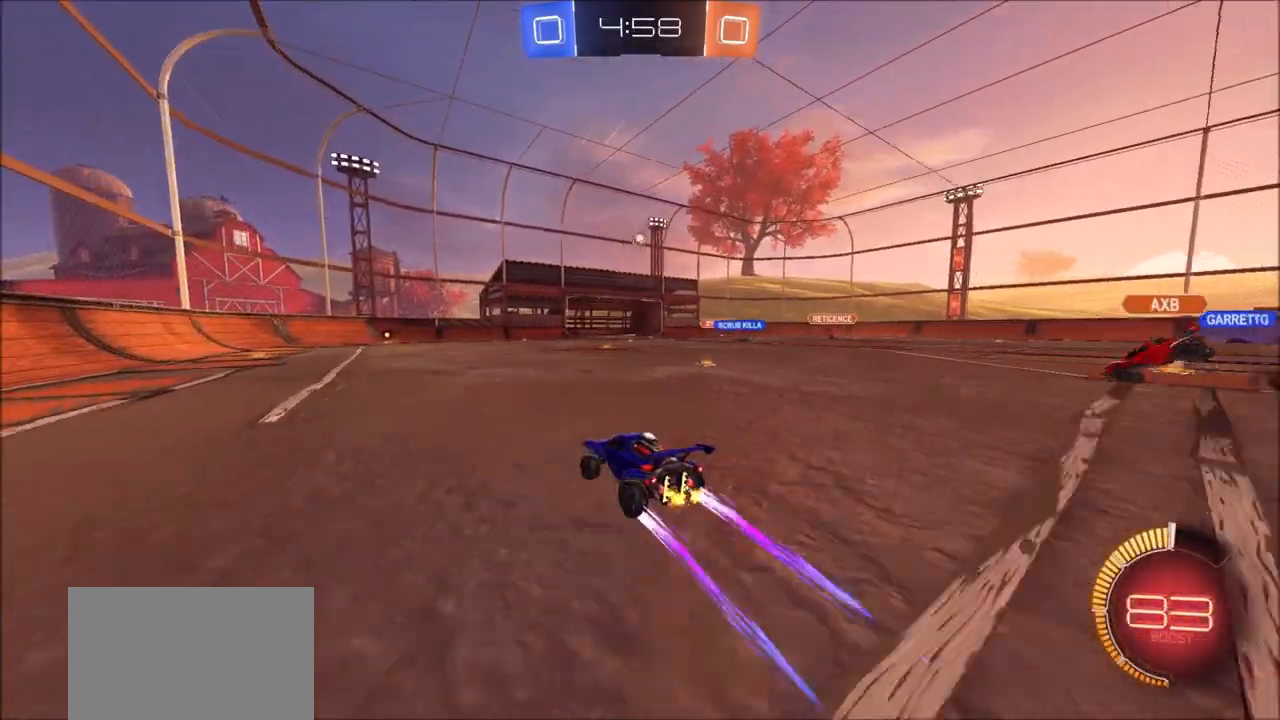
{"buttons": ["R2"], "left_stick": "center", "right_stick": "center", "events": [[183, "left_stick", "center"]]}
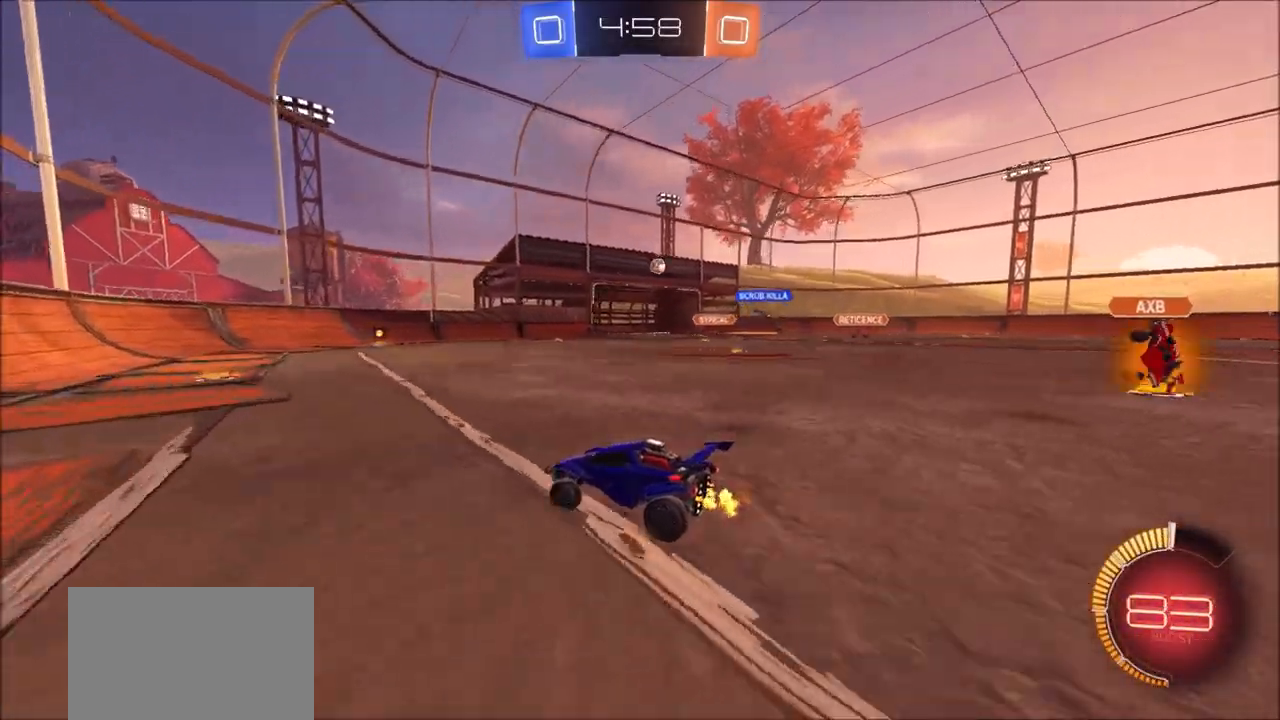
{"buttons": [], "left_stick": "up-right", "right_stick": "center", "events": [[183, "left_stick", "right"], [233, "L1", "down"], [267, "left_stick", "up-right"], [333, "L1", "up"], [400, "R2", "up"]]}
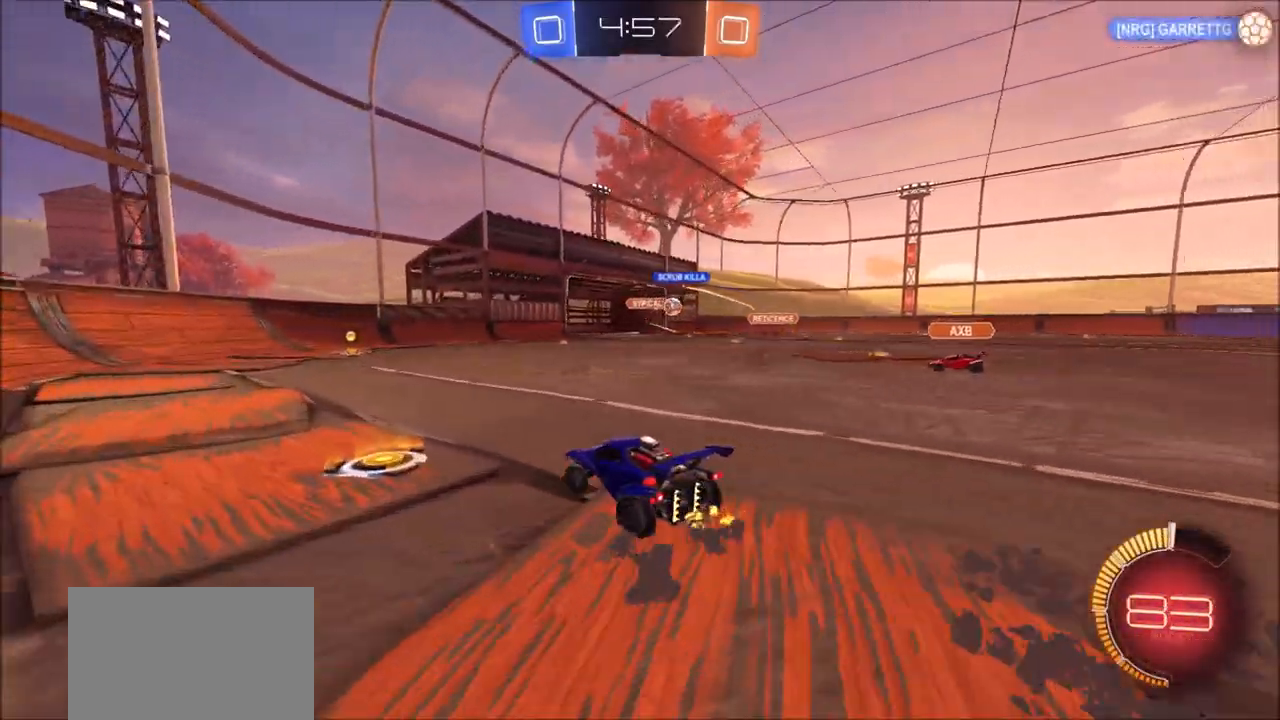
{"buttons": ["R2"], "left_stick": "center", "right_stick": "center", "events": [[67, "R2", "down"], [200, "L1", "down"], [250, "L1", "up"], [450, "left_stick", "center"]]}
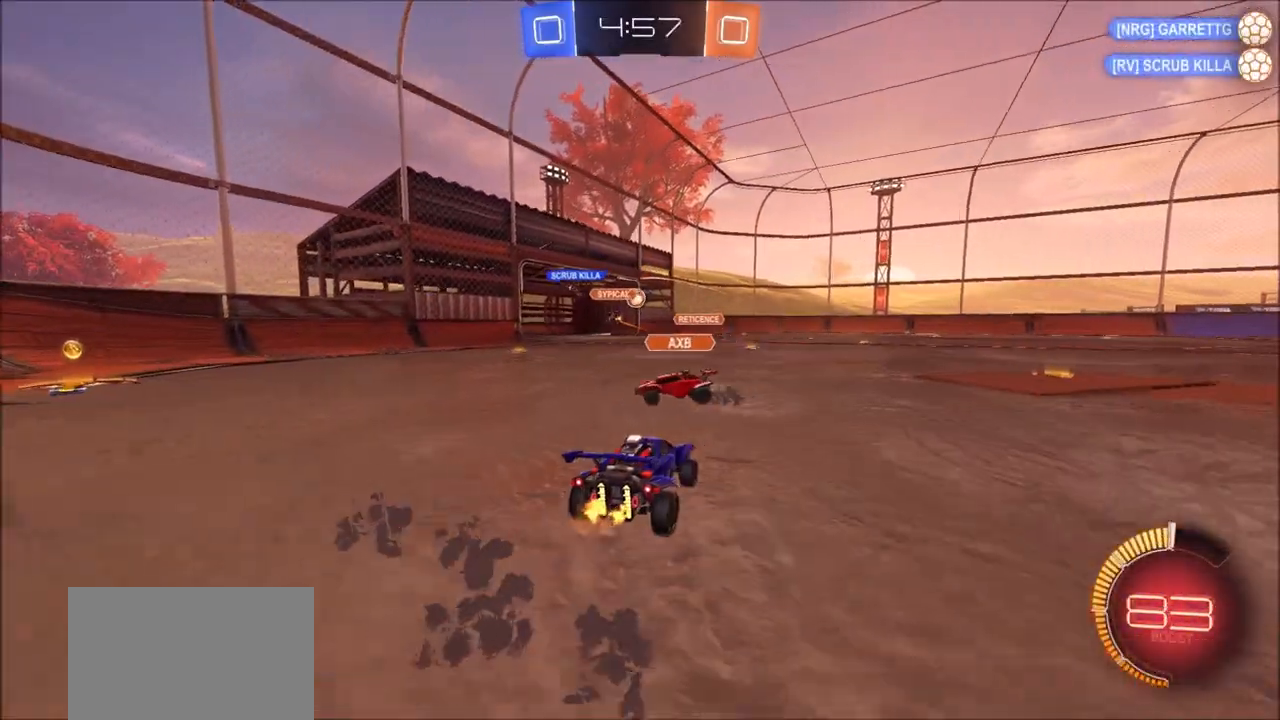
{"buttons": ["CIRCLE", "R2"], "left_stick": "left", "right_stick": "center", "events": [[167, "left_stick", "up-right"], [450, "left_stick", "center"], [500, "CIRCLE", "down"], [500, "left_stick", "left"]]}
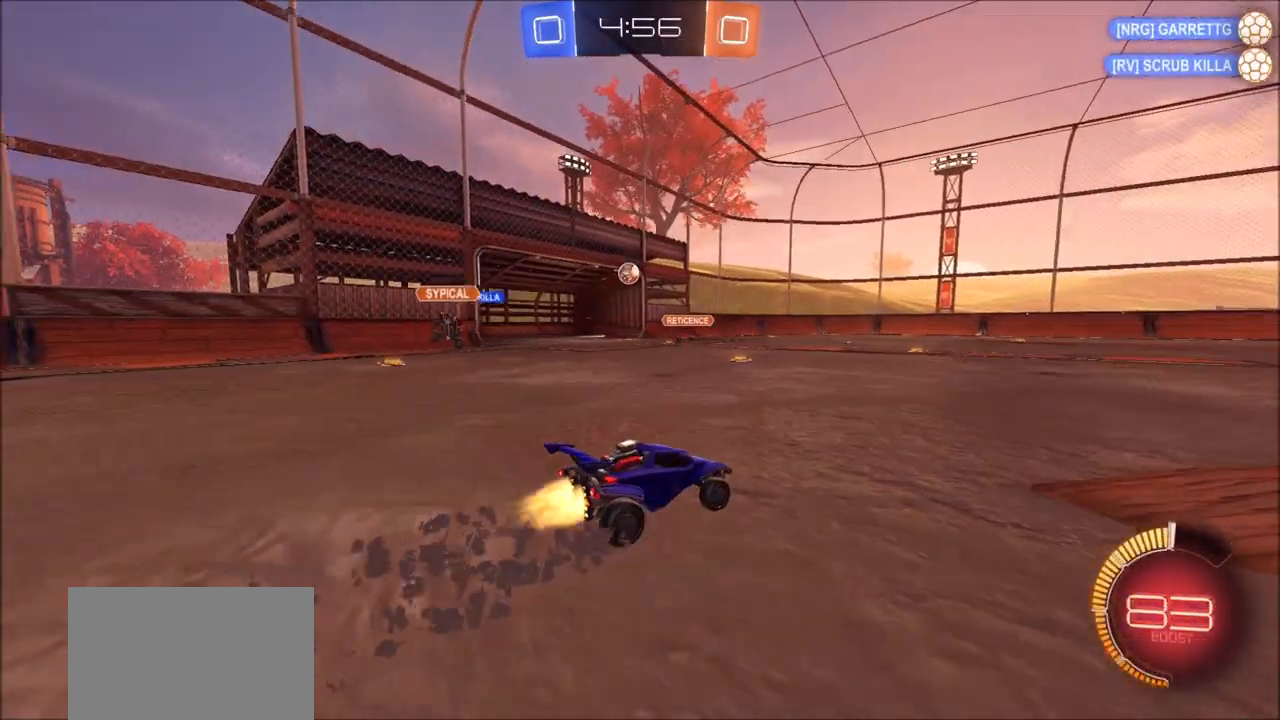
{"buttons": ["CIRCLE", "R2"], "left_stick": "center", "right_stick": "center", "events": [[133, "left_stick", "center"], [300, "CIRCLE", "up"], [417, "CIRCLE", "down"]]}
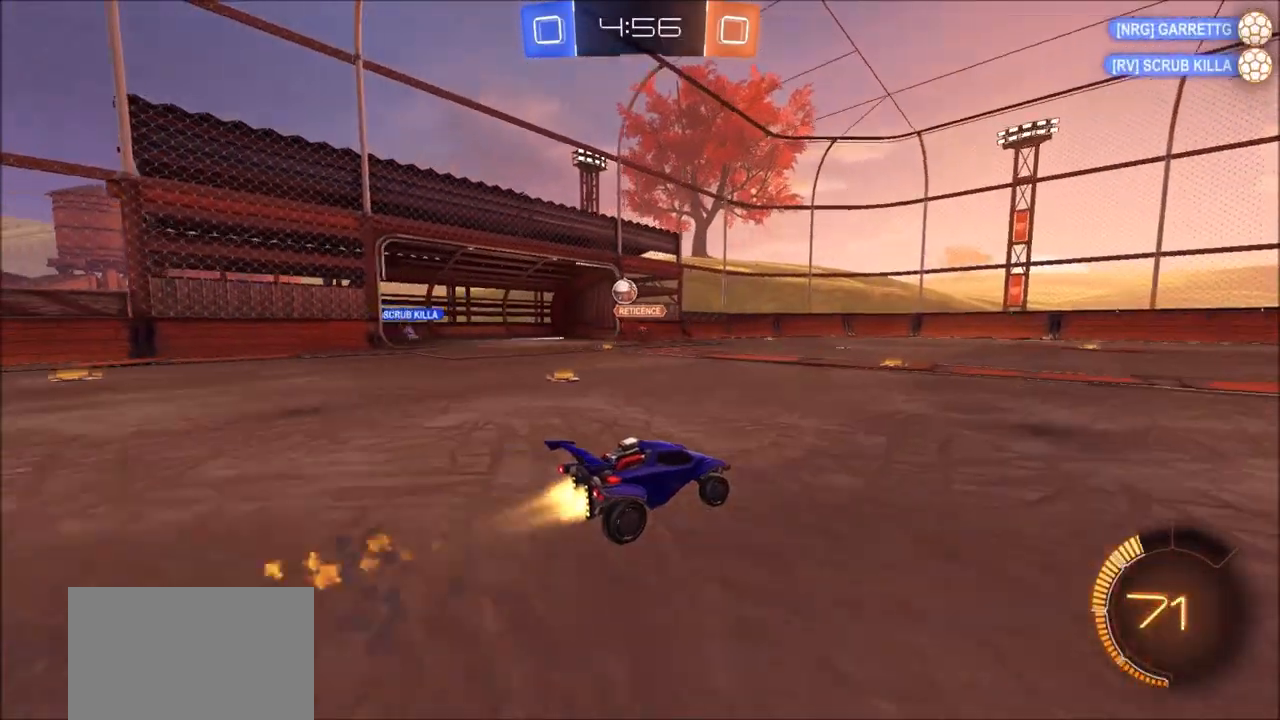
{"buttons": ["R2"], "left_stick": "left", "right_stick": "center", "events": [[200, "CIRCLE", "up"], [400, "left_stick", "left"]]}
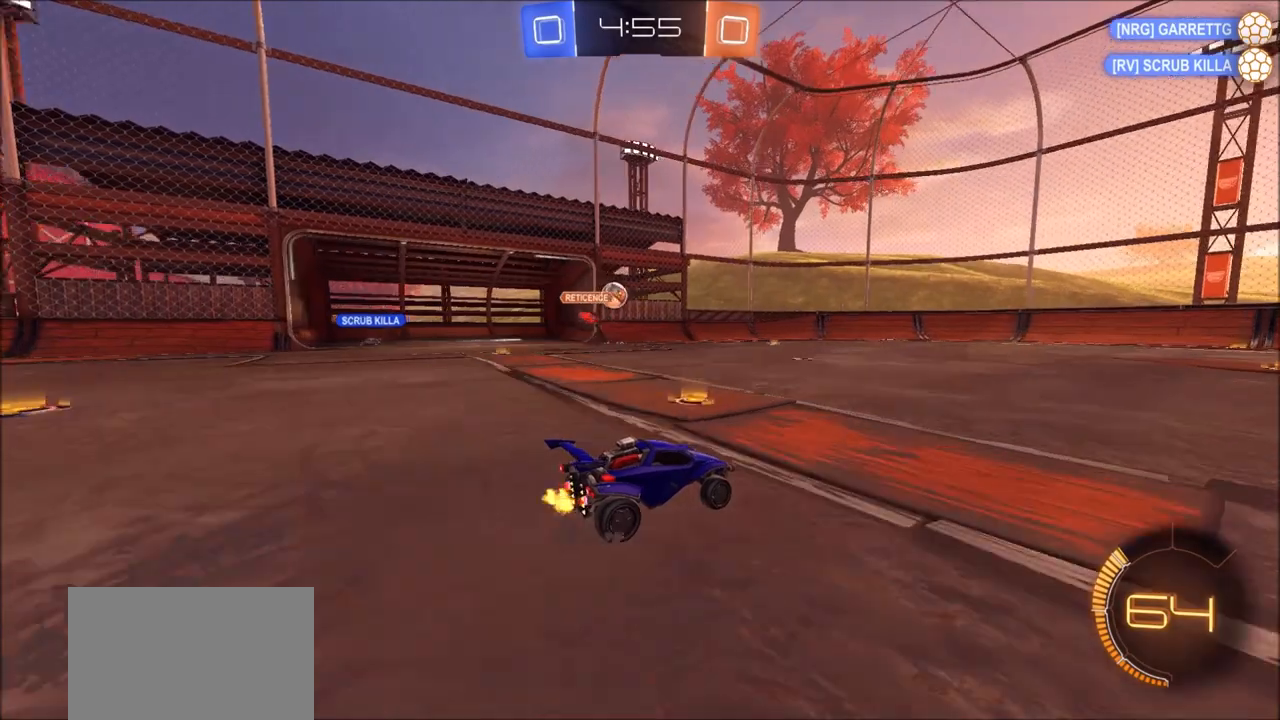
{"buttons": ["L1"], "left_stick": "right", "right_stick": "center", "events": [[67, "CIRCLE", "down"], [183, "left_stick", "center"], [283, "CIRCLE", "up"], [350, "left_stick", "right"], [383, "L2", "down"], [400, "R2", "up"], [433, "L1", "down"], [467, "L2", "up"]]}
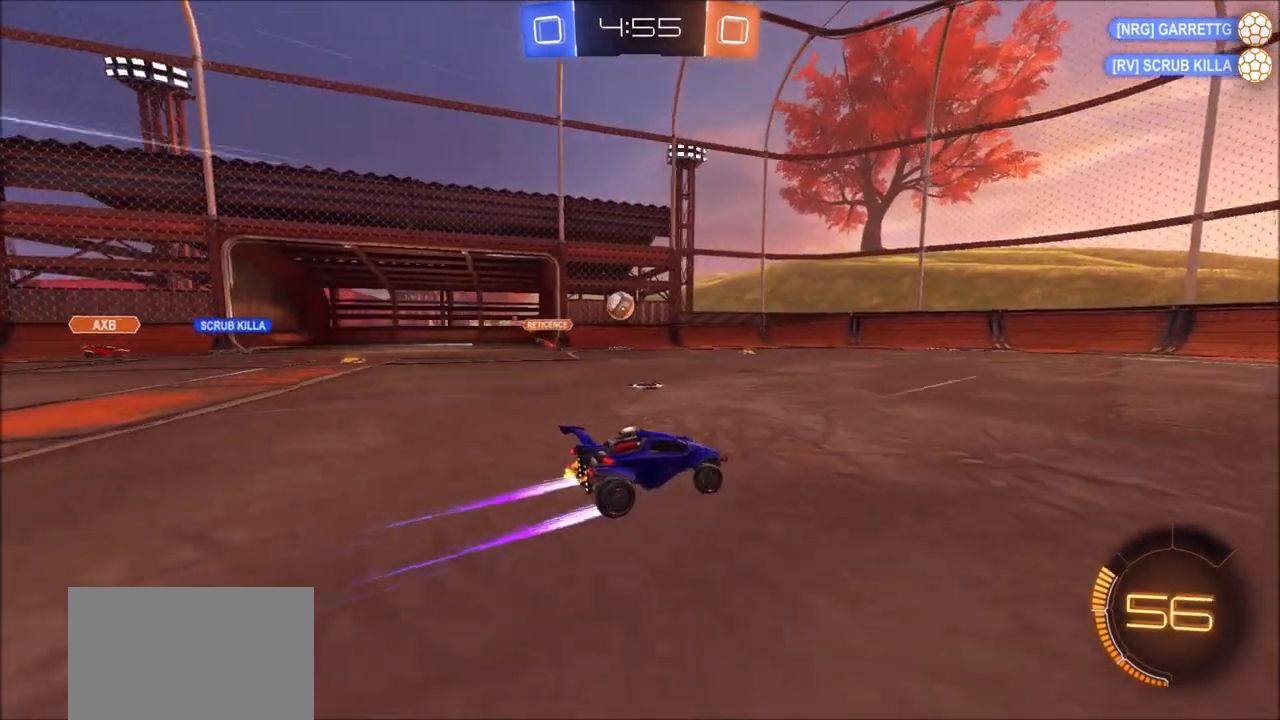
{"buttons": ["R2"], "left_stick": "right", "right_stick": "center", "events": [[50, "L1", "up"], [233, "R2", "down"]]}
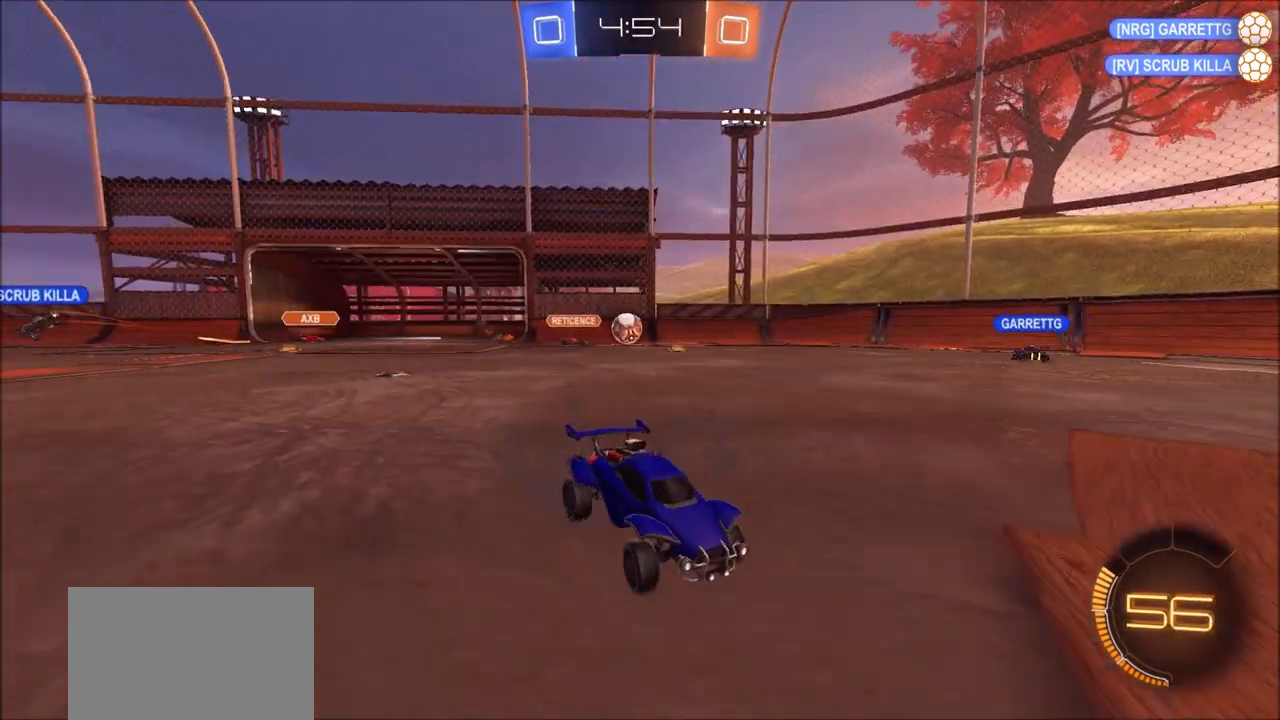
{"buttons": ["R2"], "left_stick": "left", "right_stick": "center", "events": [[50, "left_stick", "center"], [267, "left_stick", "left"], [300, "L1", "down"], [433, "L1", "up"]]}
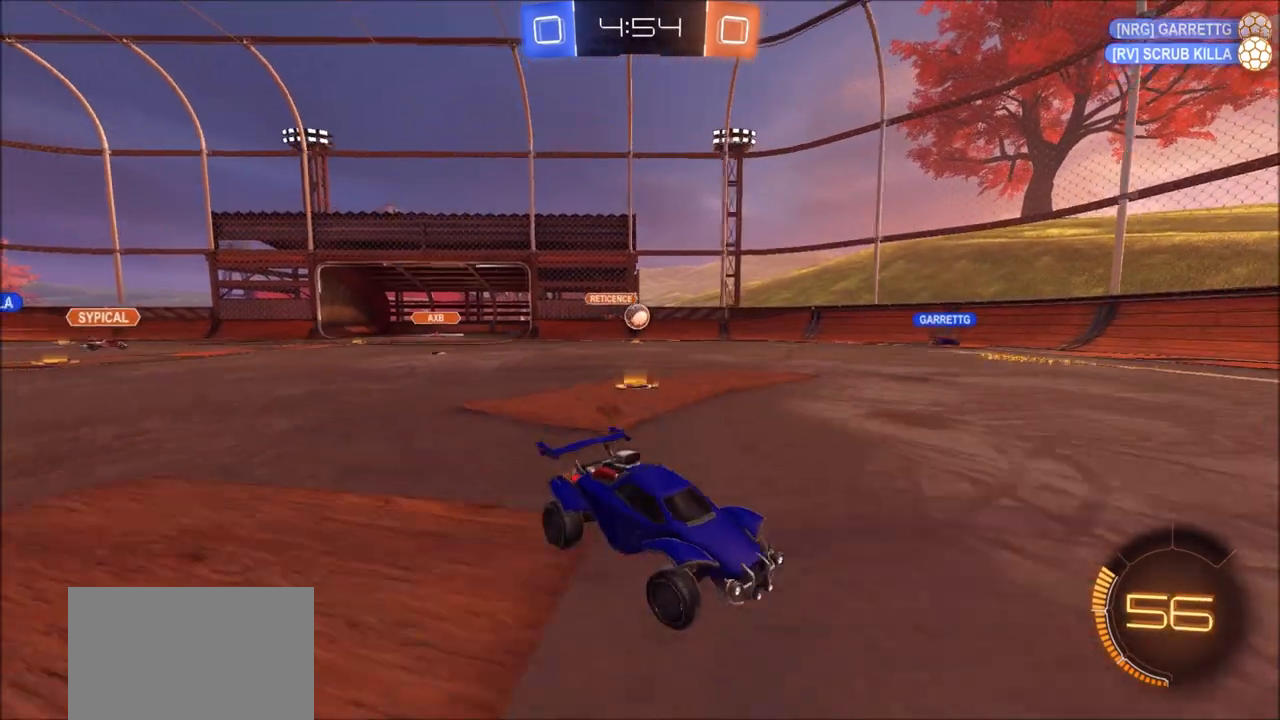
{"buttons": ["R2"], "left_stick": "up-right", "right_stick": "center", "events": [[50, "left_stick", "center"], [300, "left_stick", "up-right"]]}
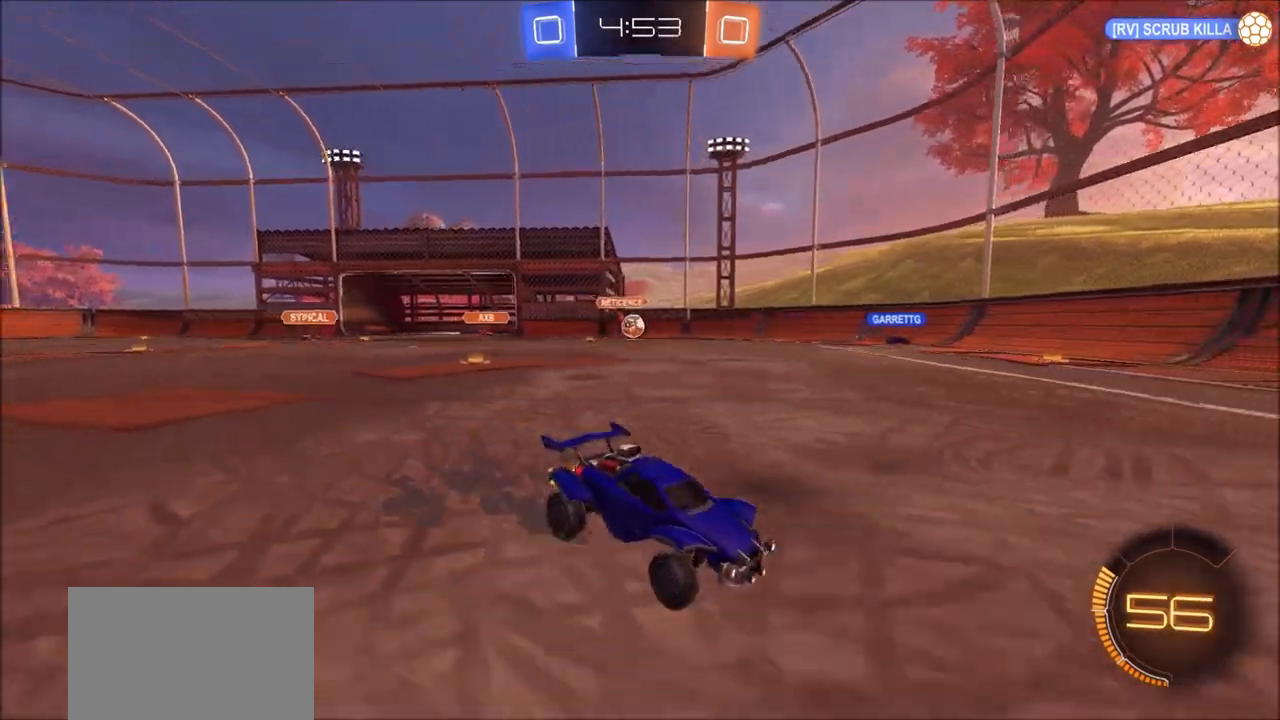
{"buttons": ["R2"], "left_stick": "up-left", "right_stick": "center", "events": [[33, "left_stick", "center"], [100, "left_stick", "left"], [150, "L1", "down"], [250, "left_stick", "up-left"], [317, "L1", "up"]]}
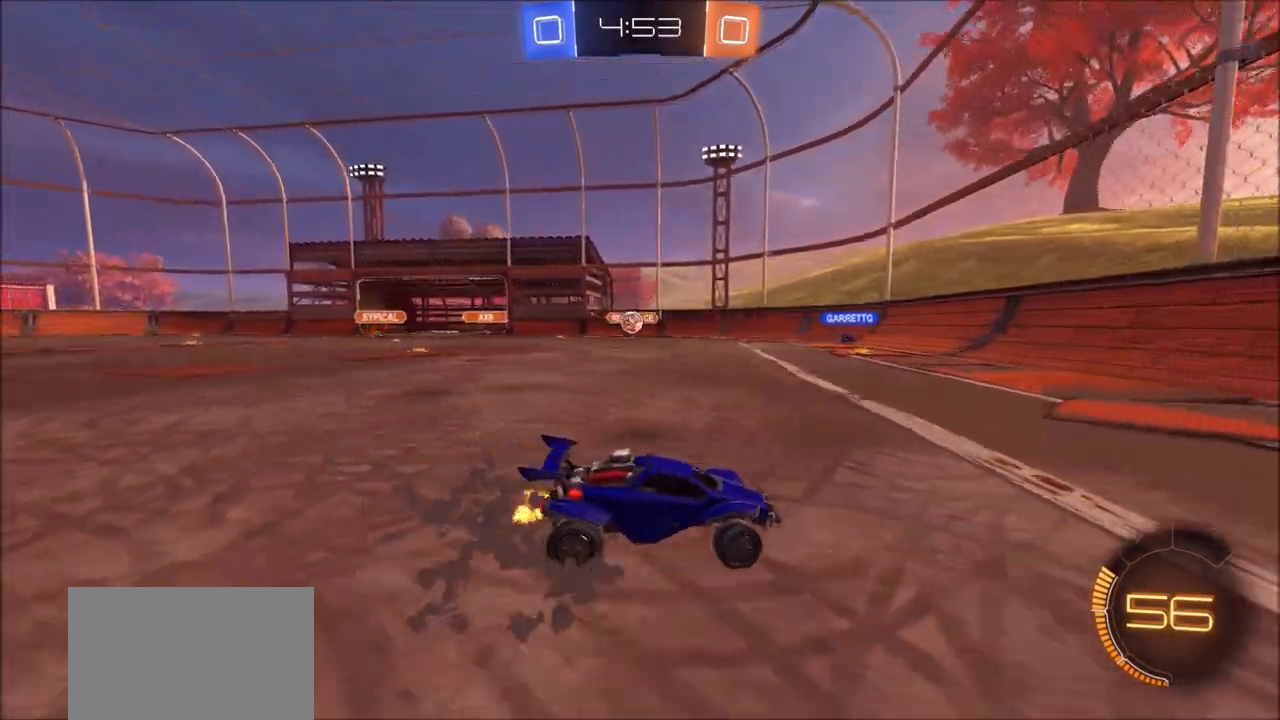
{"buttons": ["R2"], "left_stick": "up-right", "right_stick": "center", "events": [[17, "L2", "down"], [133, "L1", "down"], [133, "L2", "up"], [217, "L1", "up"], [283, "R2", "up"], [300, "L2", "down"], [417, "L2", "up"], [417, "left_stick", "up-right"], [433, "R2", "down"]]}
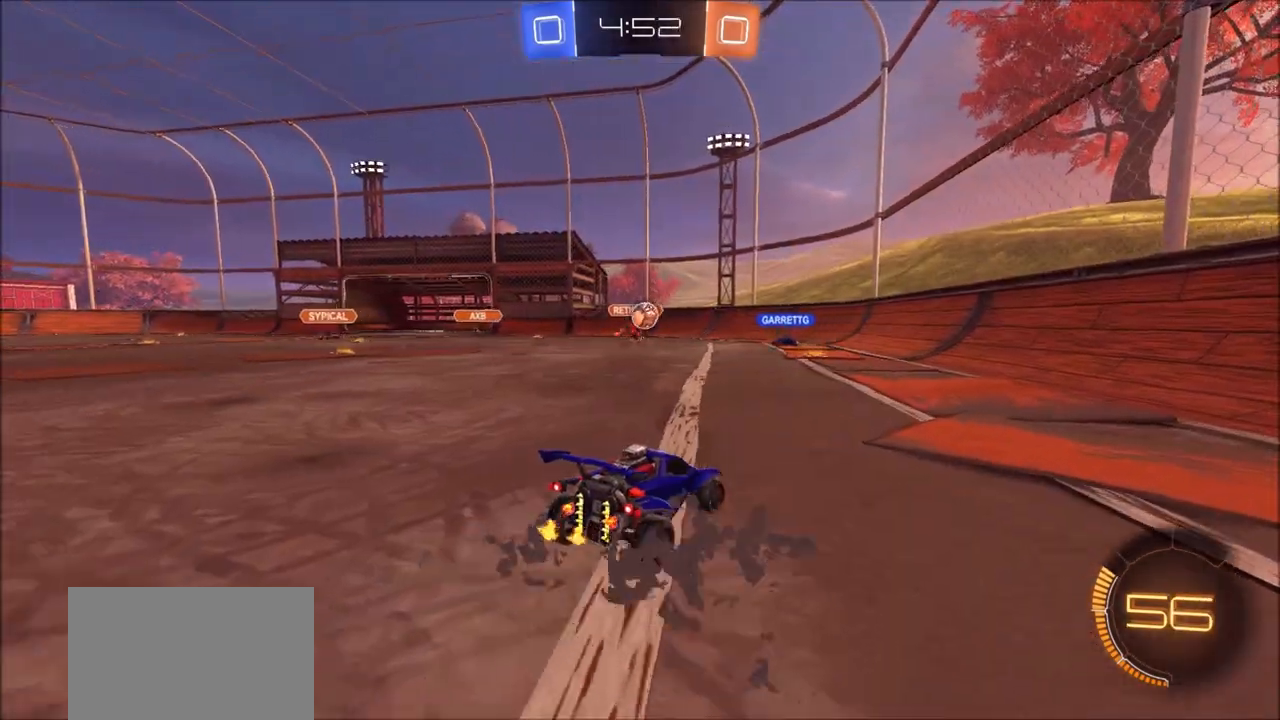
{"buttons": ["R2"], "left_stick": "center", "right_stick": "center", "events": [[217, "left_stick", "center"]]}
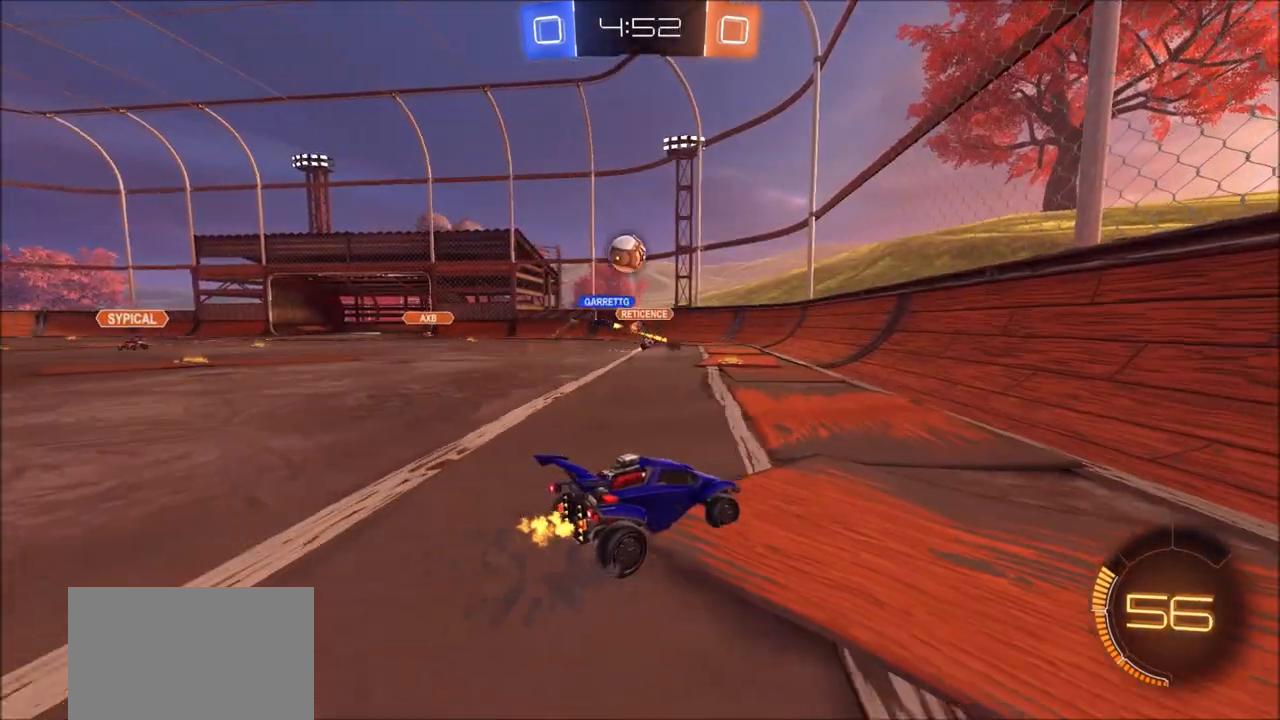
{"buttons": ["L2"], "left_stick": "left", "right_stick": "center", "events": [[83, "left_stick", "left"], [167, "L1", "down"], [317, "L1", "up"], [433, "L2", "down"], [467, "R2", "up"]]}
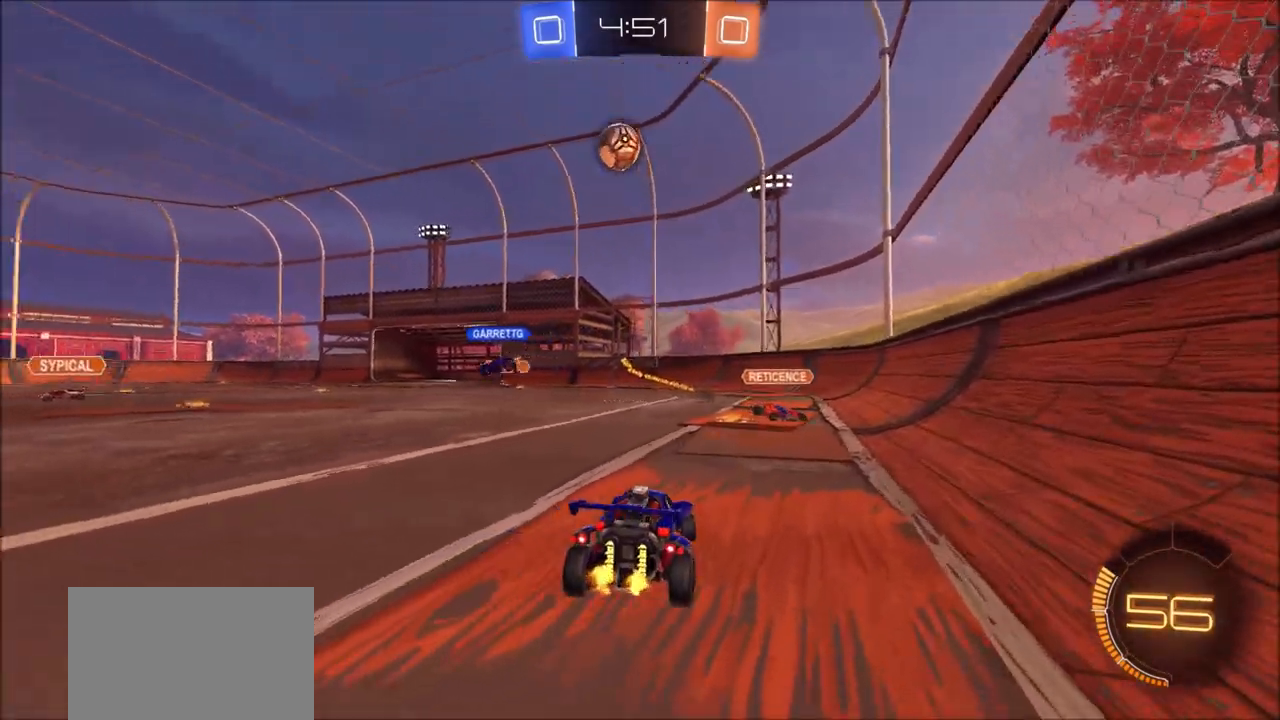
{"buttons": ["CROSS", "CIRCLE", "R2"], "left_stick": "down", "right_stick": "center", "events": [[50, "R2", "down"], [83, "left_stick", "down-left"], [100, "CROSS", "down"], [100, "L2", "up"], [167, "L3", "down"], [283, "L3", "up"], [317, "CIRCLE", "down"], [317, "CROSS", "up"], [317, "left_stick", "center"], [383, "CROSS", "down"], [400, "left_stick", "down"]]}
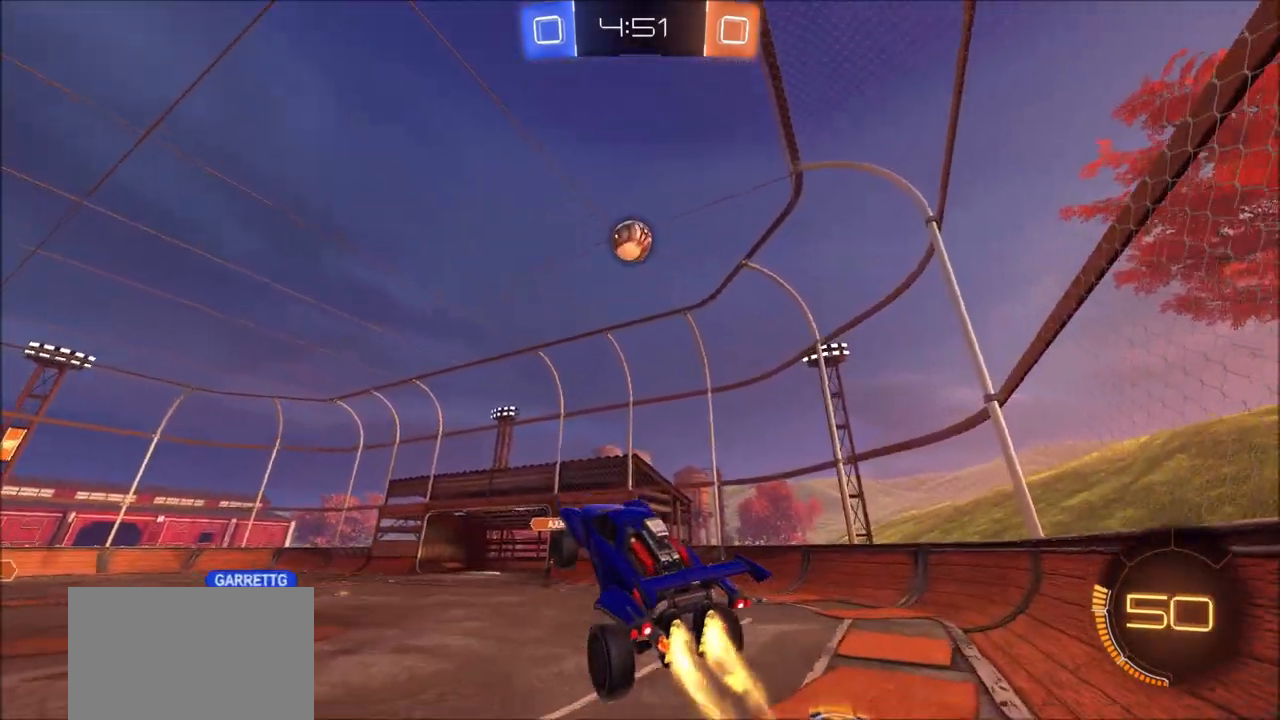
{"buttons": ["CROSS", "CIRCLE", "R2"], "left_stick": "down-left", "right_stick": "center", "events": [[100, "left_stick", "up-right"], [217, "left_stick", "up"], [500, "left_stick", "down-left"]]}
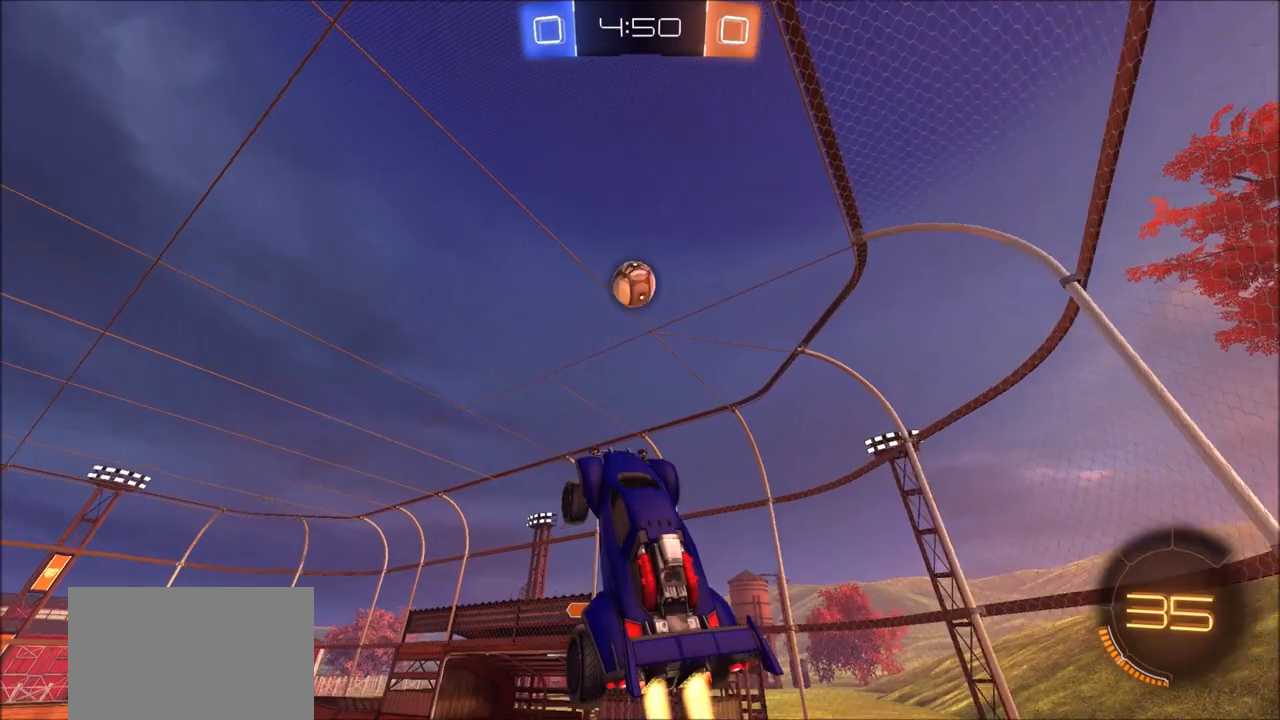
{"buttons": ["CROSS", "CIRCLE", "R2"], "left_stick": "up", "right_stick": "center", "events": [[267, "left_stick", "down-right"], [383, "left_stick", "up"]]}
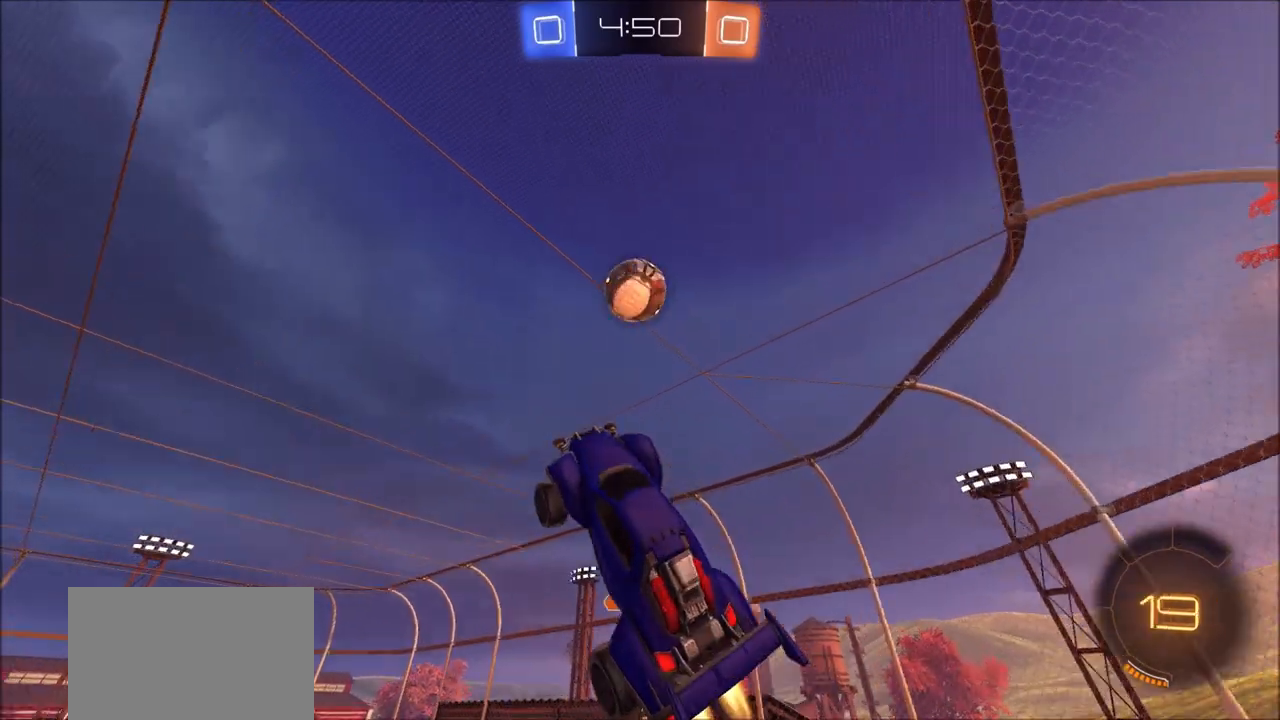
{"buttons": ["CROSS", "CIRCLE", "R2"], "left_stick": "up-right", "right_stick": "center", "events": [[33, "left_stick", "center"], [167, "left_stick", "right"], [317, "left_stick", "up-right"]]}
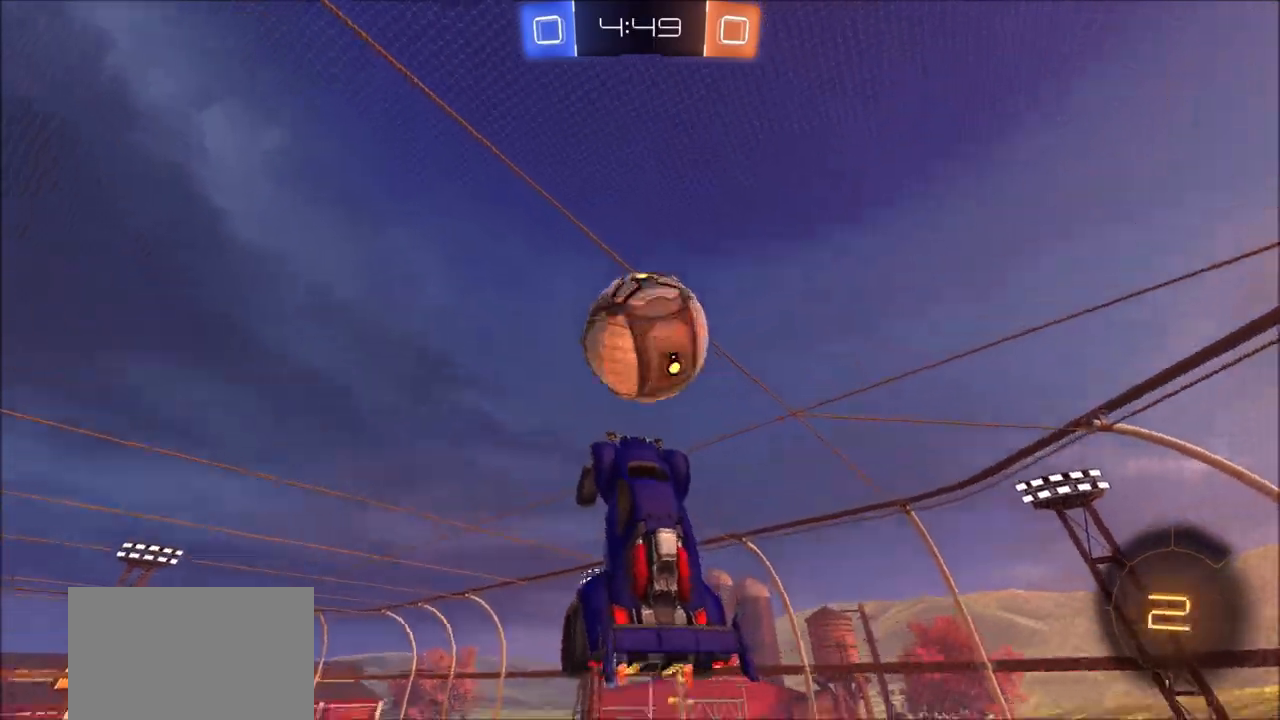
{"buttons": ["CIRCLE", "R2"], "left_stick": "down-left", "right_stick": "center", "events": [[167, "left_stick", "center"], [250, "left_stick", "down-left"], [433, "CROSS", "up"]]}
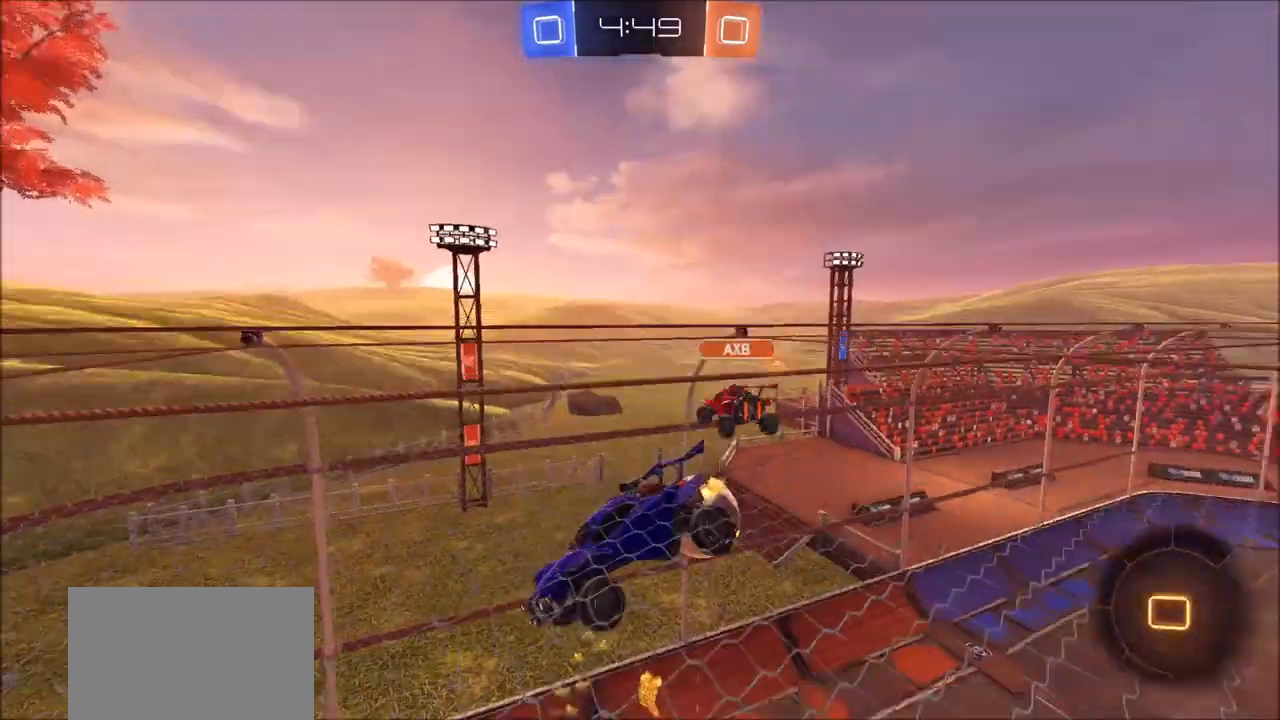
{"buttons": ["L1", "R2"], "left_stick": "down-right", "right_stick": "center", "events": [[17, "CIRCLE", "up"], [100, "R2", "up"], [117, "left_stick", "center"], [167, "L1", "down"], [167, "left_stick", "right"], [200, "R2", "down"], [333, "left_stick", "down-right"]]}
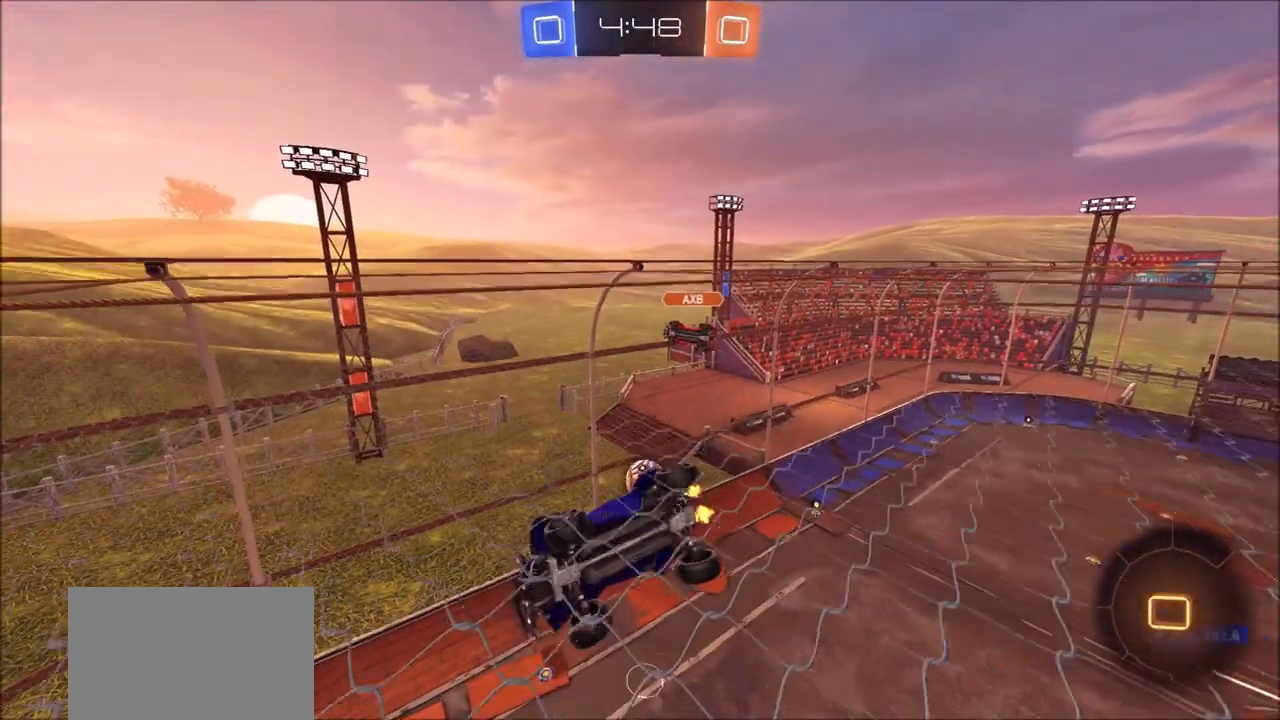
{"buttons": ["L1", "R2"], "left_stick": "right", "right_stick": "center", "events": [[417, "left_stick", "right"]]}
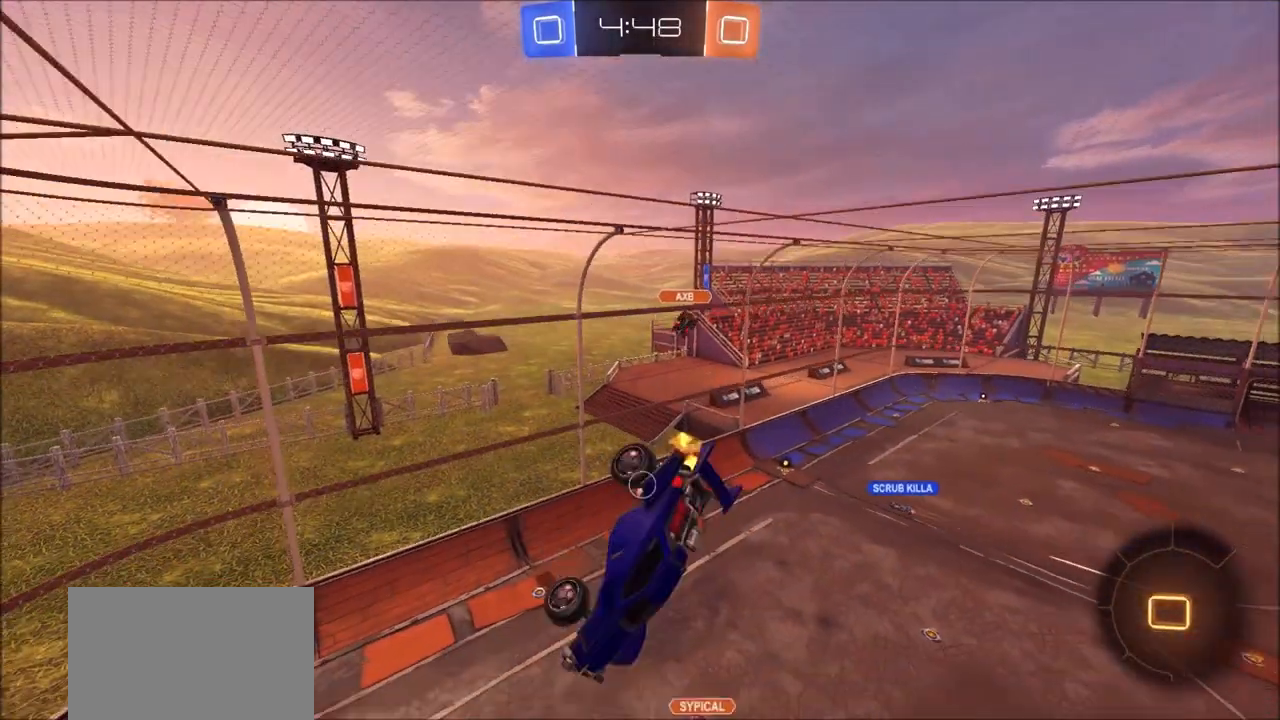
{"buttons": ["R2"], "left_stick": "center", "right_stick": "center", "events": [[50, "L1", "up"], [67, "left_stick", "center"], [100, "CIRCLE", "down"], [333, "CIRCLE", "up"]]}
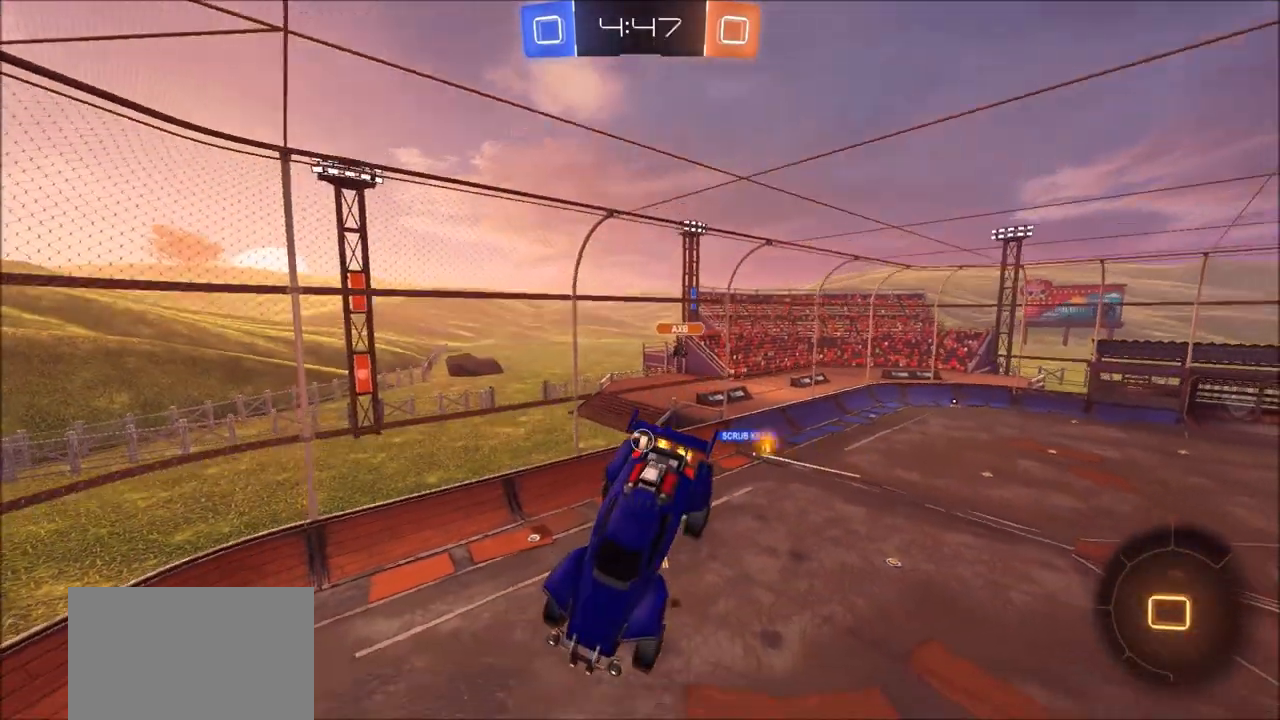
{"buttons": ["R2"], "left_stick": "center", "right_stick": "center", "events": []}
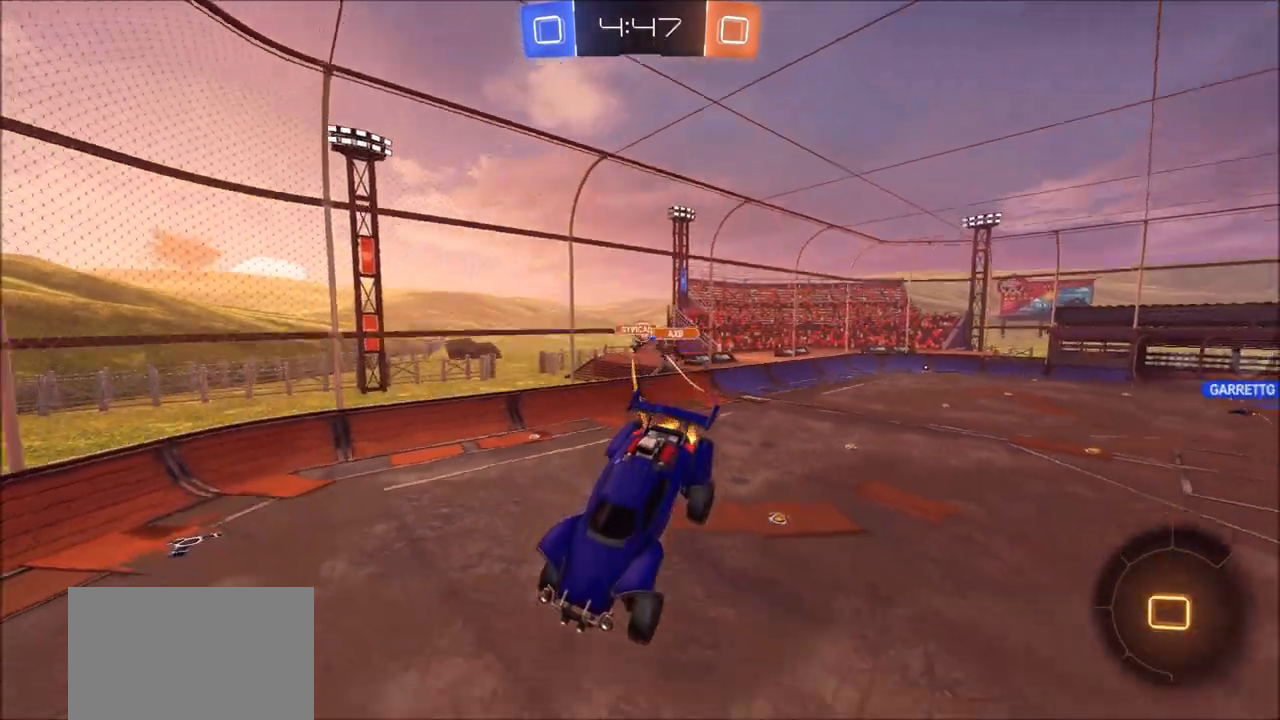
{"buttons": ["CIRCLE", "R2"], "left_stick": "left", "right_stick": "center", "events": [[267, "CIRCLE", "down"], [317, "left_stick", "left"]]}
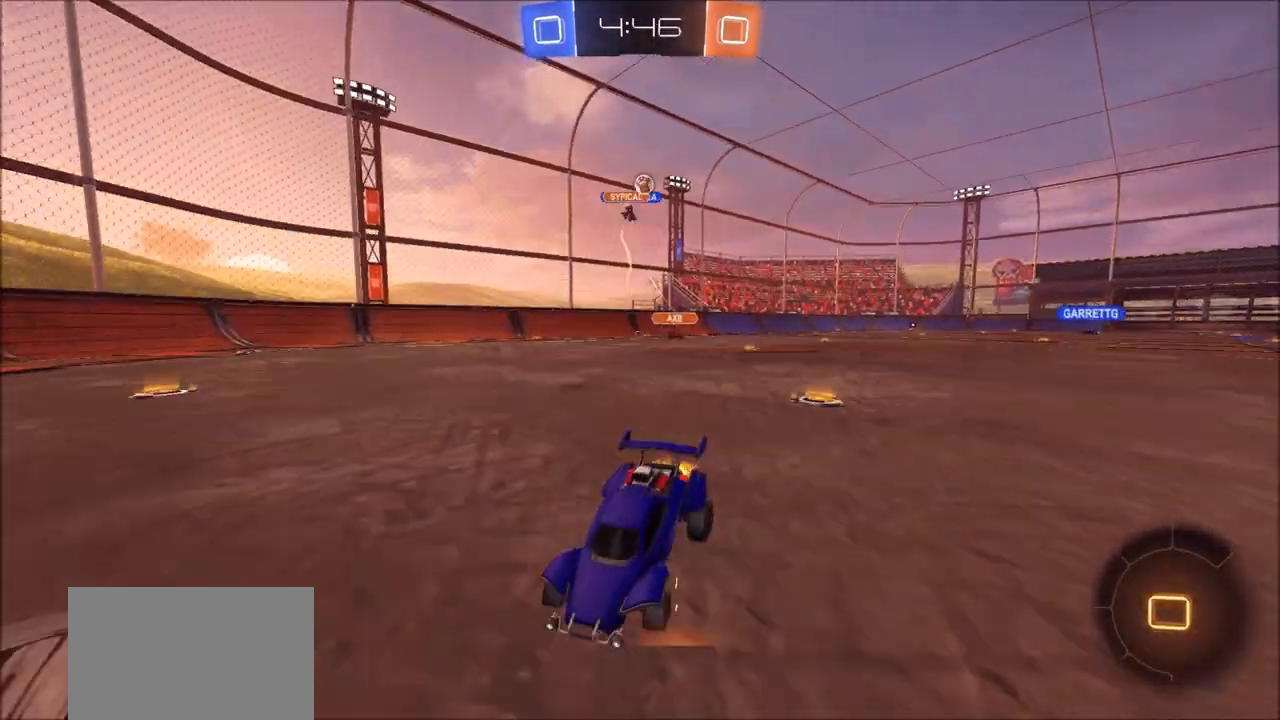
{"buttons": ["CIRCLE", "R2"], "left_stick": "left", "right_stick": "center", "events": [[33, "left_stick", "center"], [133, "left_stick", "left"]]}
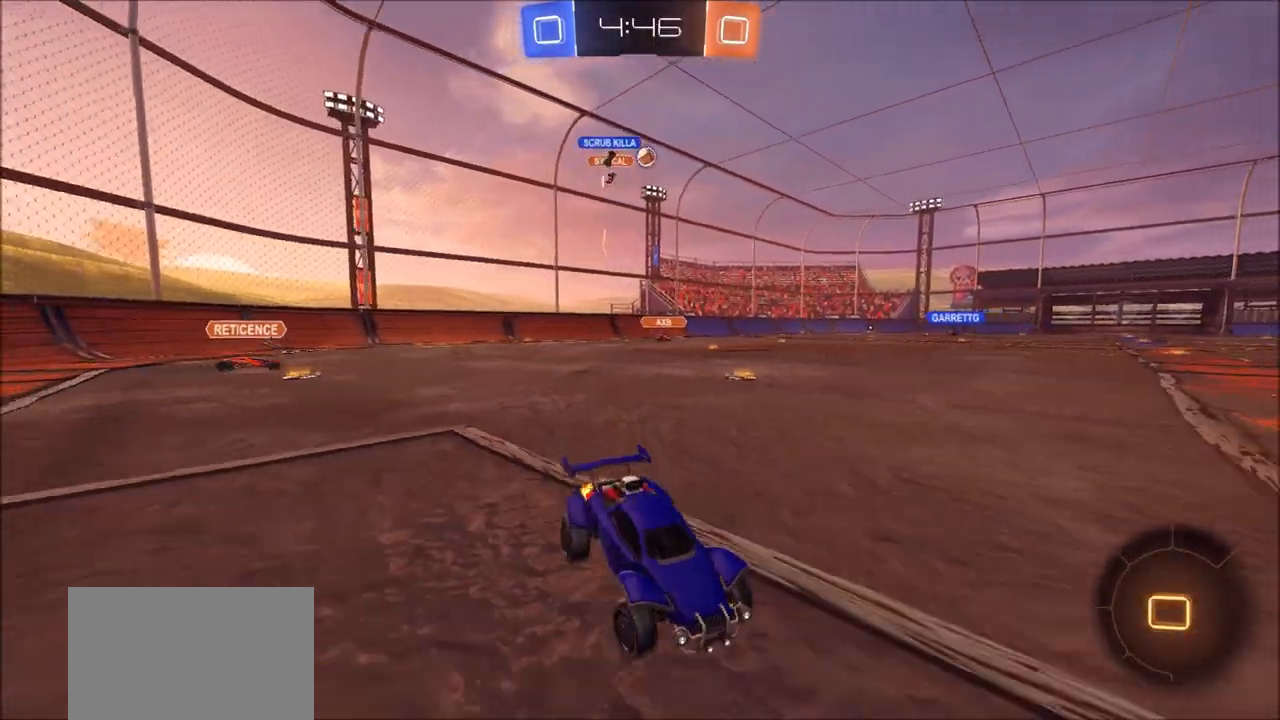
{"buttons": ["L1", "R2"], "left_stick": "up", "right_stick": "center", "events": [[17, "left_stick", "center"], [67, "CIRCLE", "up"], [83, "left_stick", "left"], [250, "left_stick", "center"], [417, "CROSS", "down"], [417, "left_stick", "up"], [450, "L1", "down"], [483, "CROSS", "up"]]}
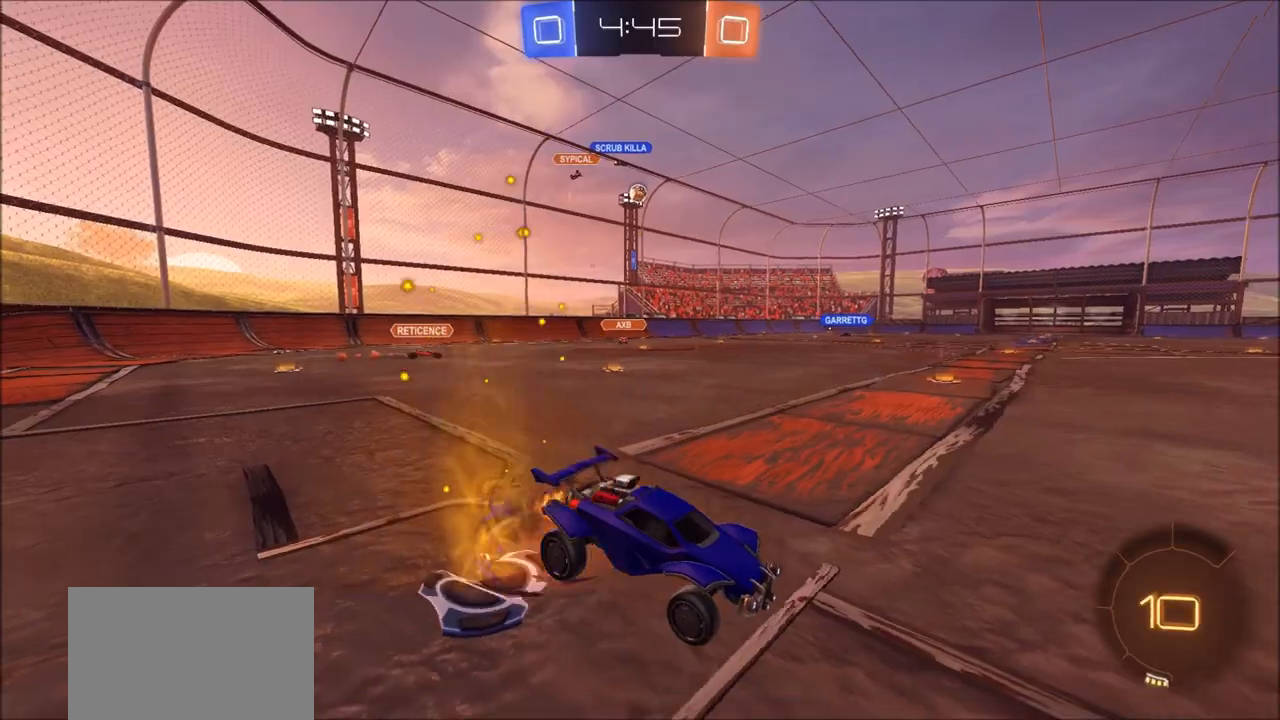
{"buttons": [], "left_stick": "center", "right_stick": "center", "events": [[33, "CROSS", "down"], [150, "CROSS", "up"], [183, "L1", "up"], [283, "R2", "up"], [350, "left_stick", "center"]]}
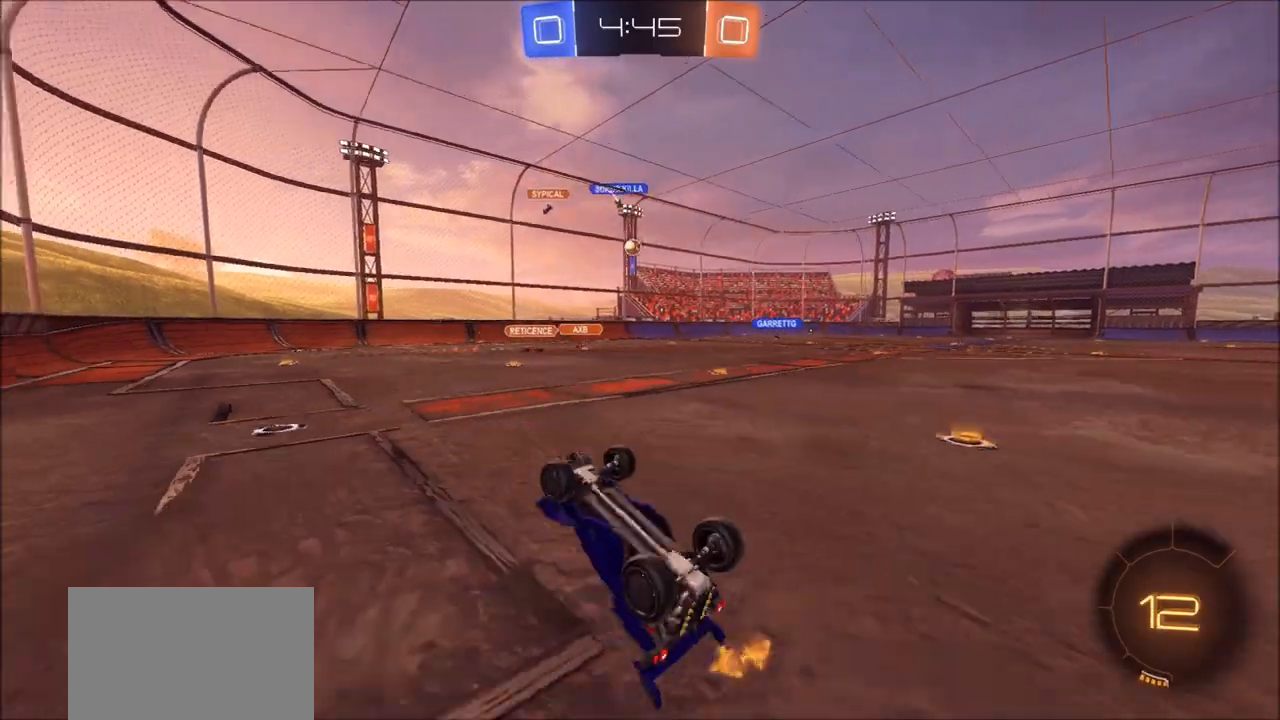
{"buttons": ["R2"], "left_stick": "up-right", "right_stick": "center", "events": [[67, "R2", "down"], [183, "left_stick", "up-right"], [283, "left_stick", "center"], [467, "left_stick", "up-right"]]}